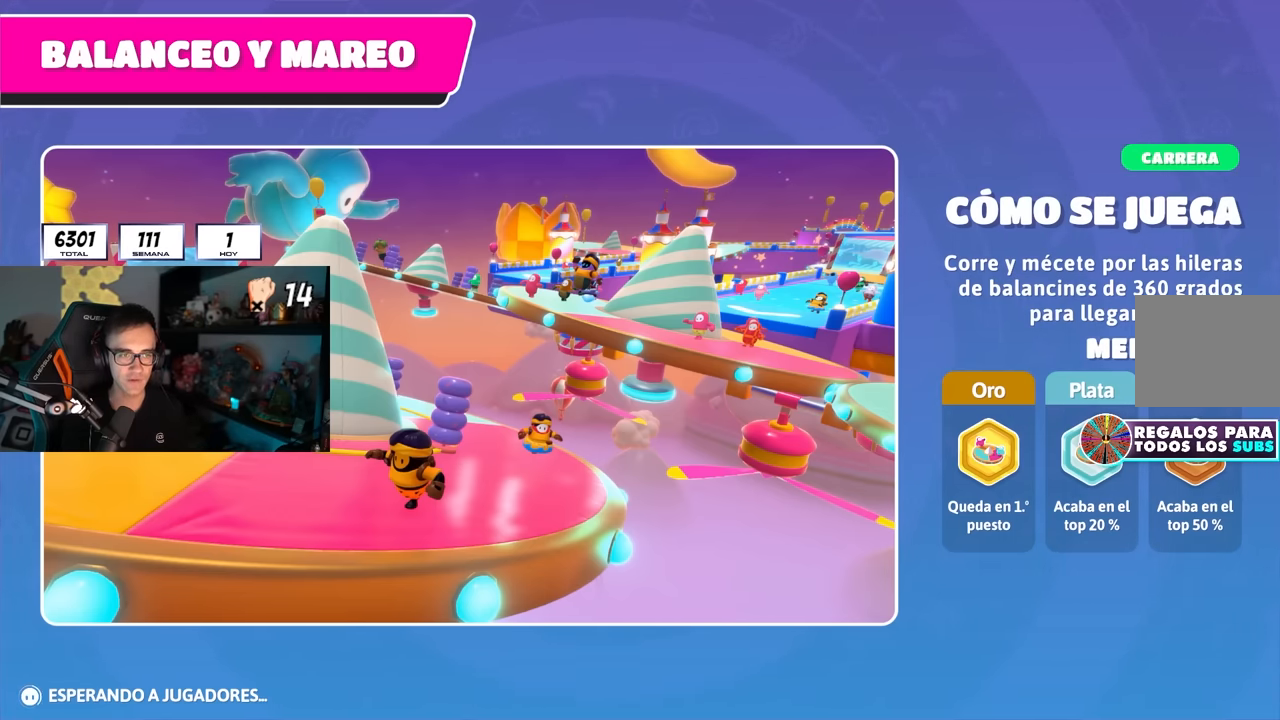
Gameplay with a controller (PlayStation layout); each line is a JSON object with the inputs held at the frame after it (dt_ms = milliseconds from this image to that frame). "events" lists button and stick changes between this image and that frame as [ms after this image, input, new state], when the widget could be followed in between.
{"dt_ms": 500, "buttons": [], "left_stick": "center", "right_stick": "center", "events": [[333, "right_stick", "down"], [500, "right_stick", "center"]]}
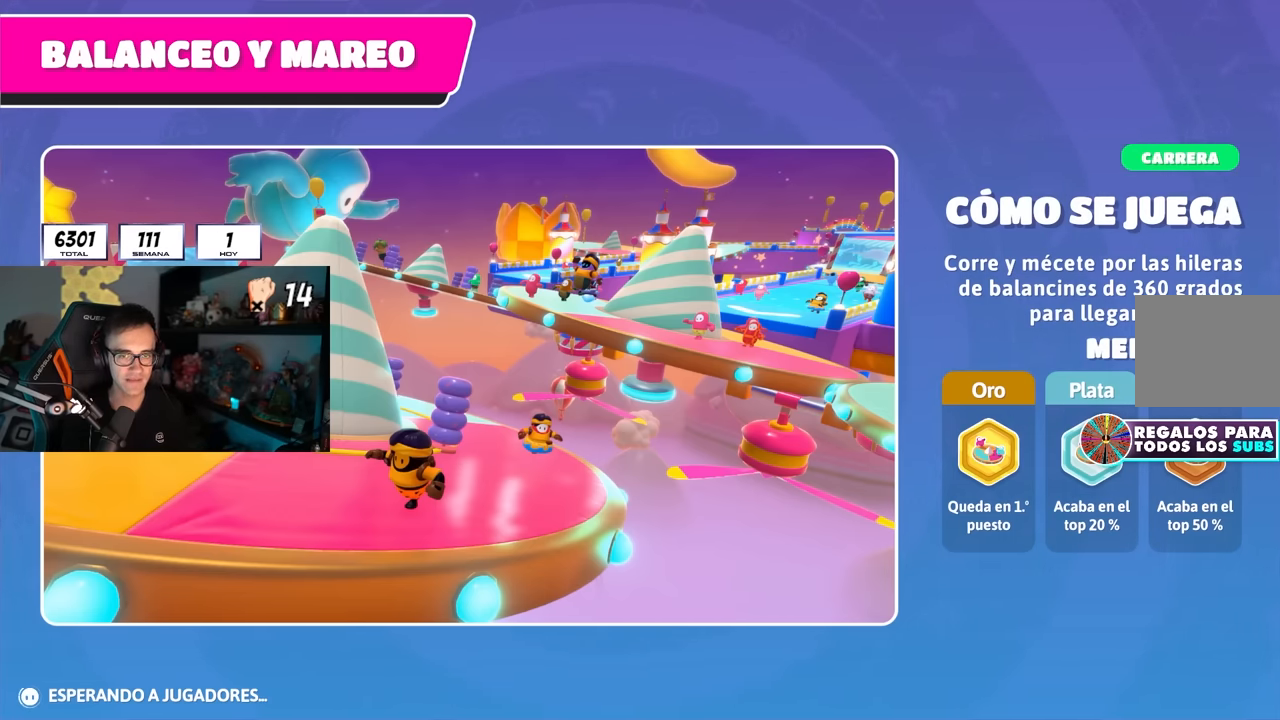
{"dt_ms": 500, "buttons": [], "left_stick": "center", "right_stick": "center", "events": []}
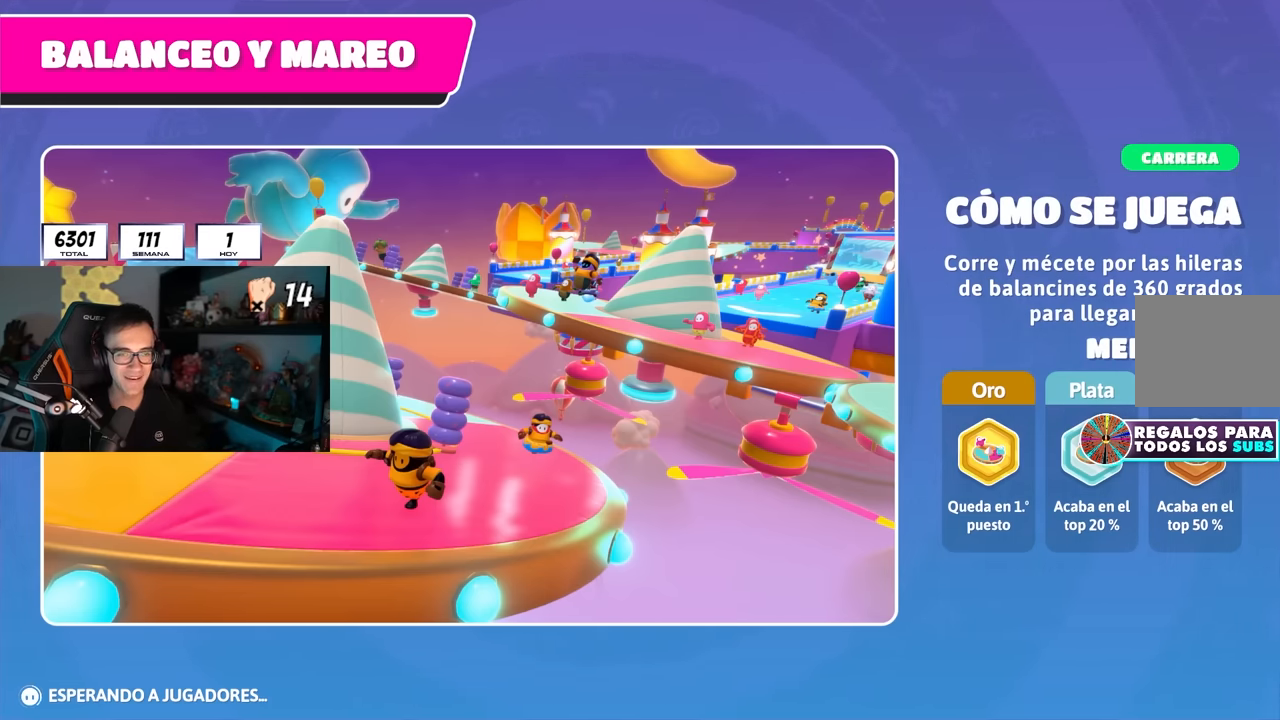
{"dt_ms": 500, "buttons": [], "left_stick": "center", "right_stick": "center", "events": []}
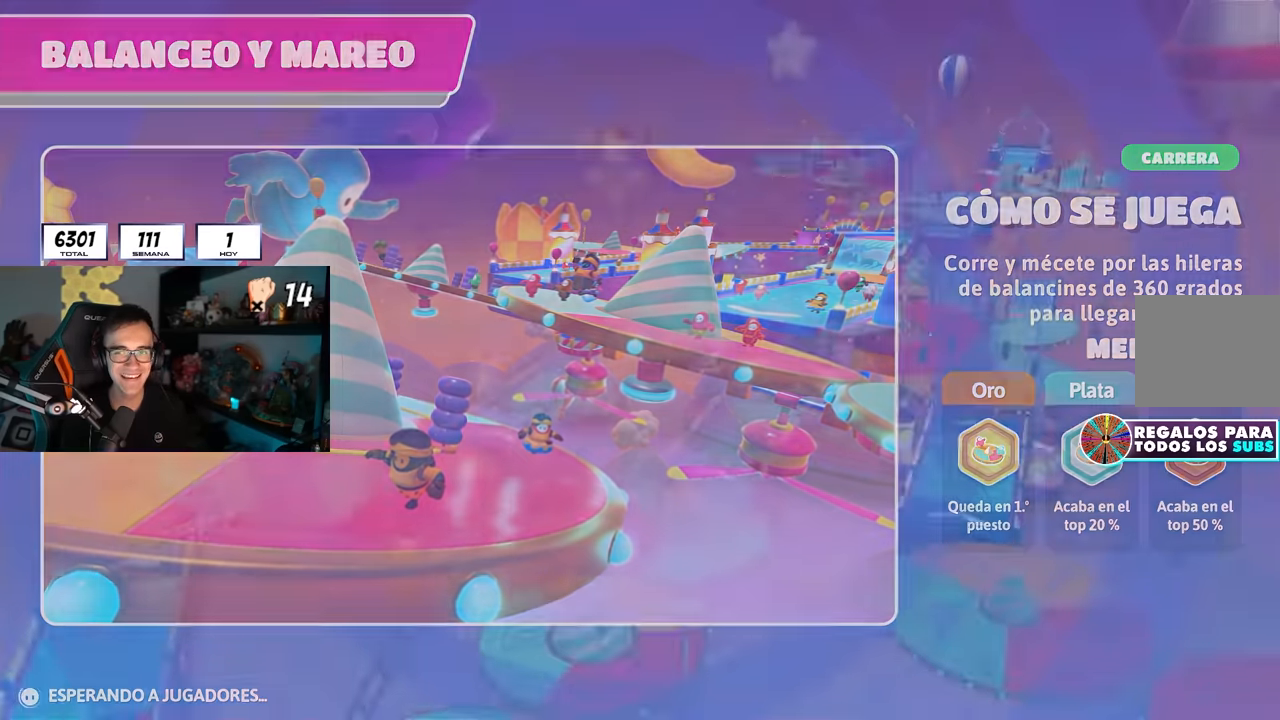
{"dt_ms": 500, "buttons": [], "left_stick": "center", "right_stick": "center", "events": []}
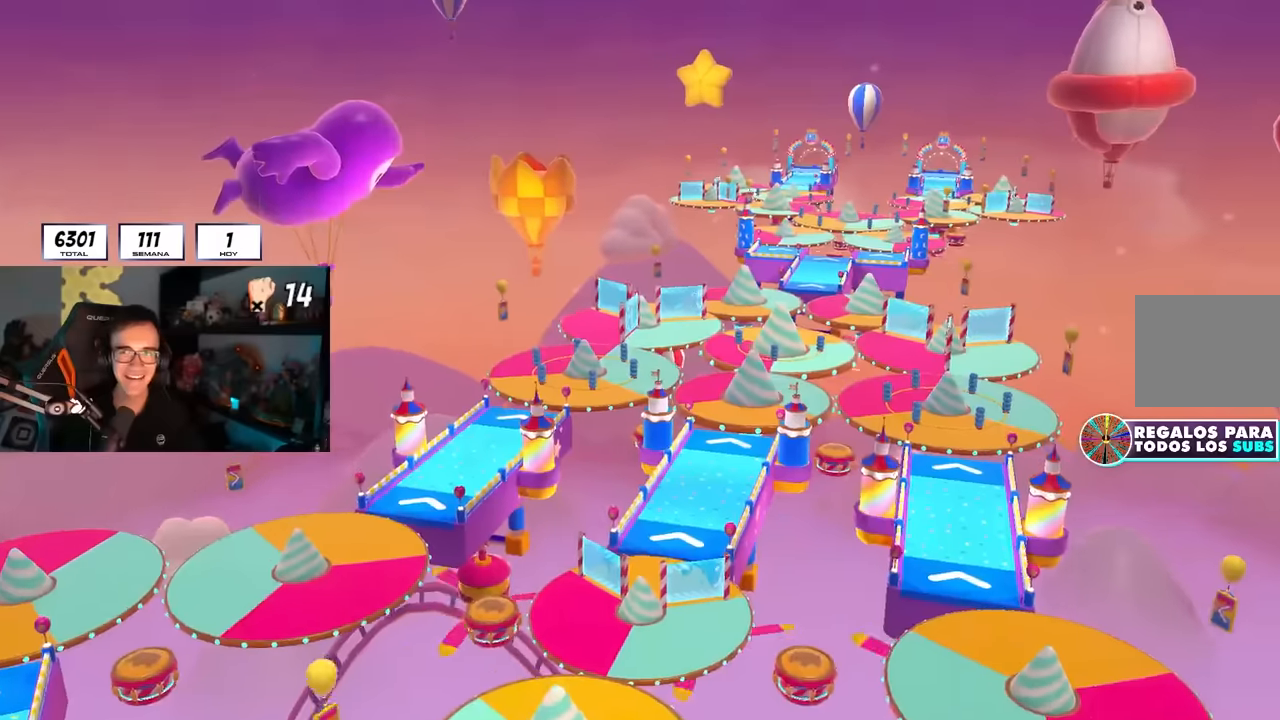
{"dt_ms": 500, "buttons": [], "left_stick": "center", "right_stick": "center", "events": [[133, "left_stick", "up"], [500, "left_stick", "center"]]}
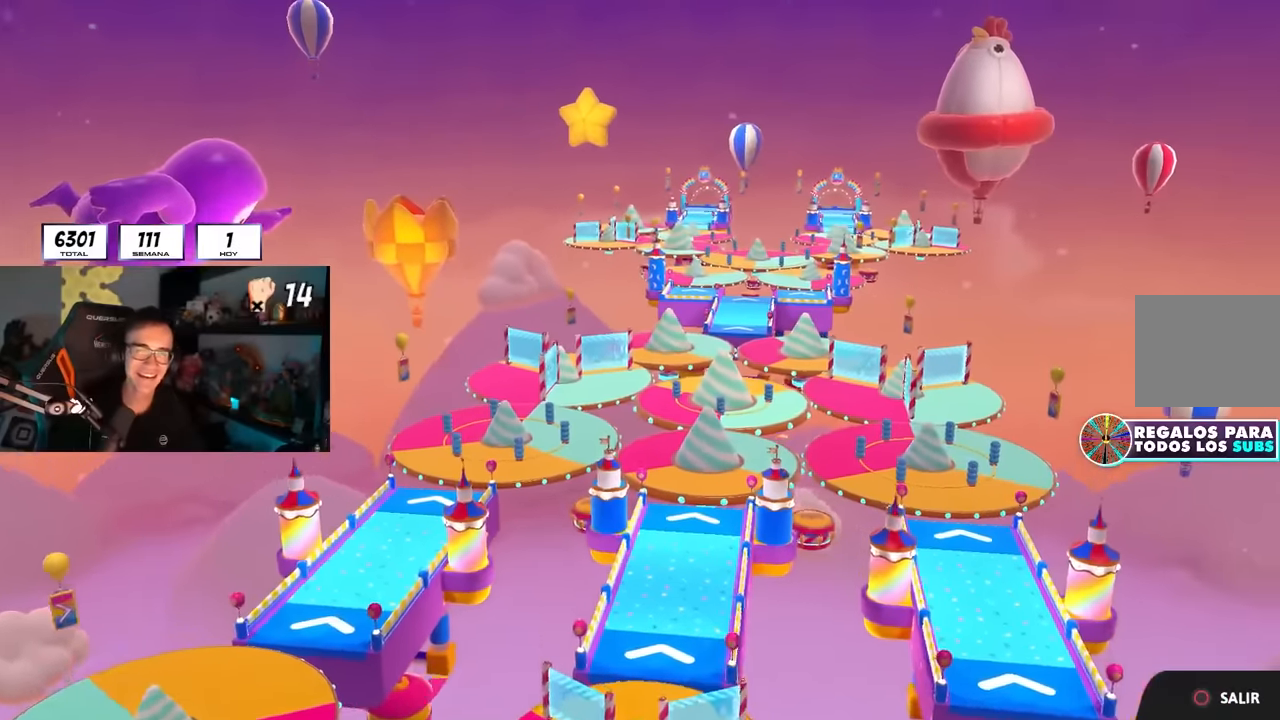
{"dt_ms": 500, "buttons": [], "left_stick": "center", "right_stick": "center", "events": []}
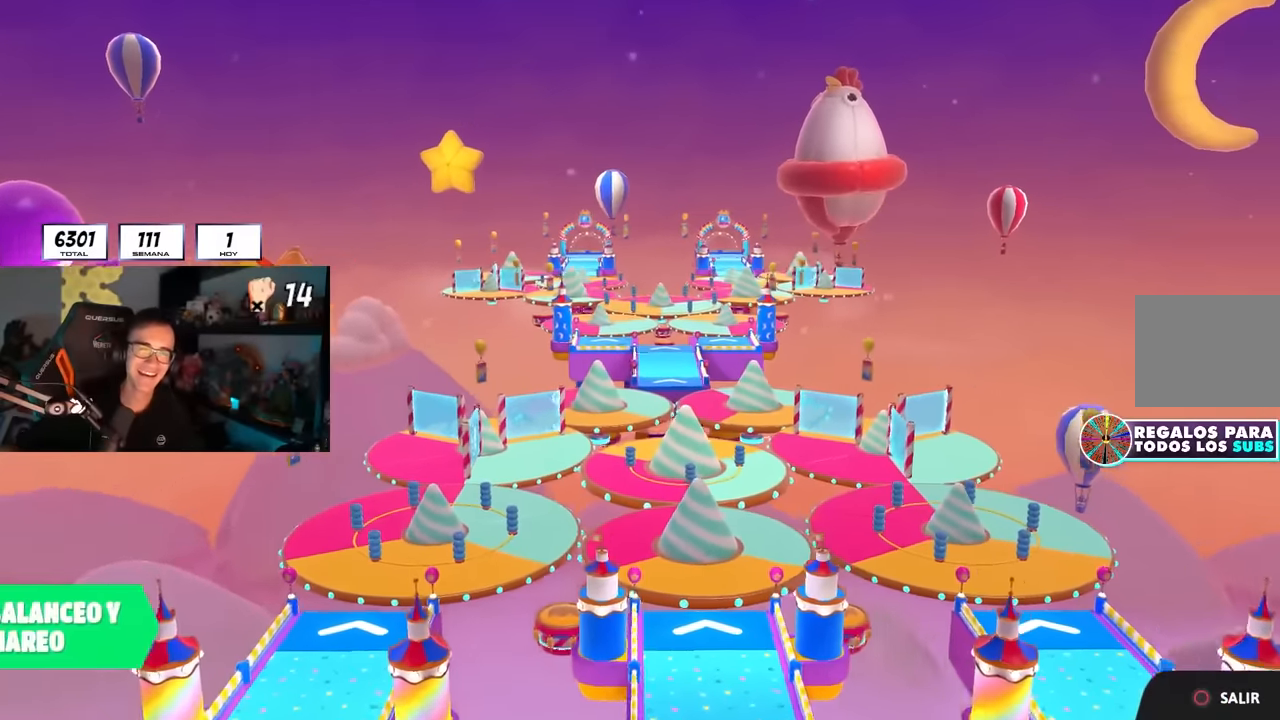
{"dt_ms": 500, "buttons": [], "left_stick": "center", "right_stick": "center", "events": []}
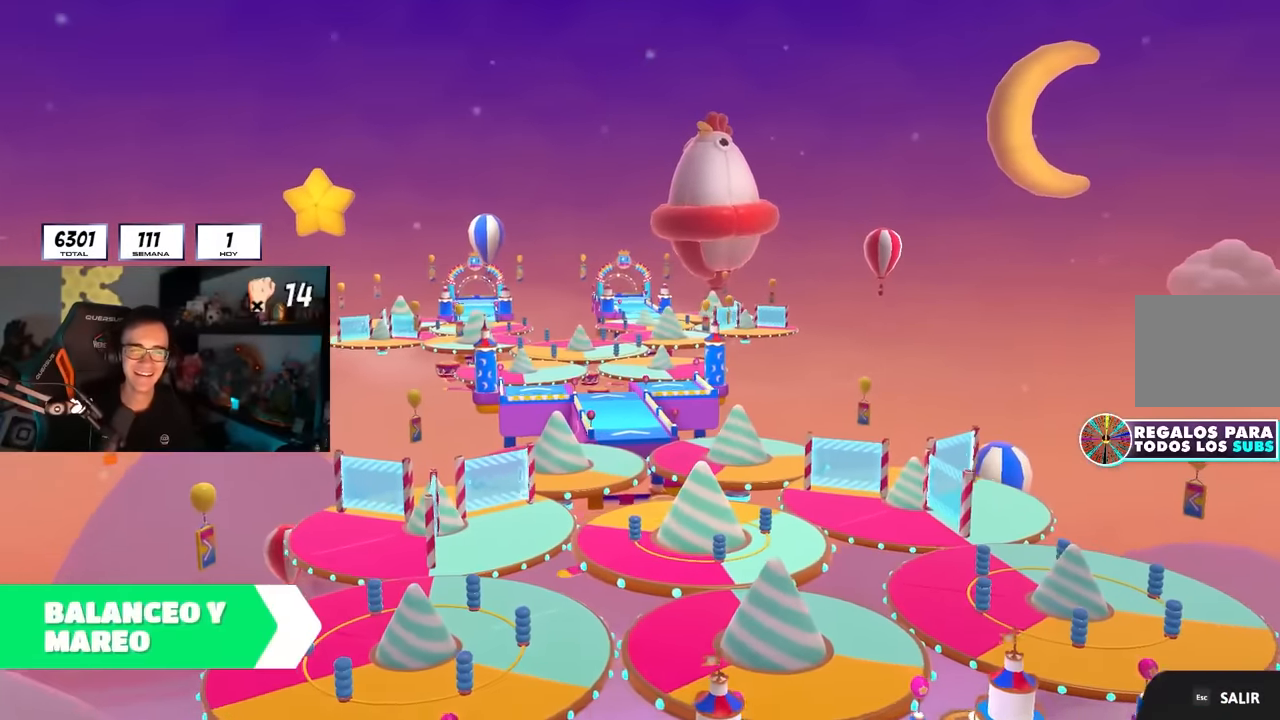
{"dt_ms": 500, "buttons": [], "left_stick": "center", "right_stick": "center", "events": []}
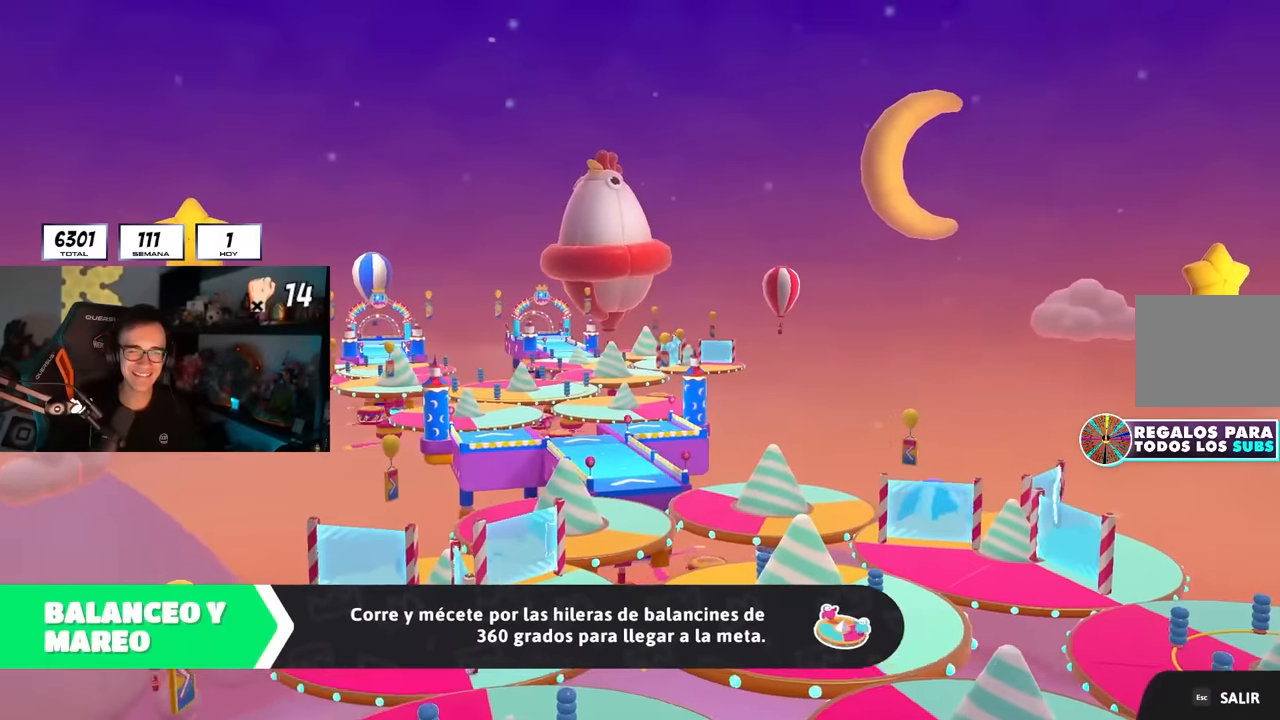
{"dt_ms": 500, "buttons": [], "left_stick": "center", "right_stick": "center", "events": []}
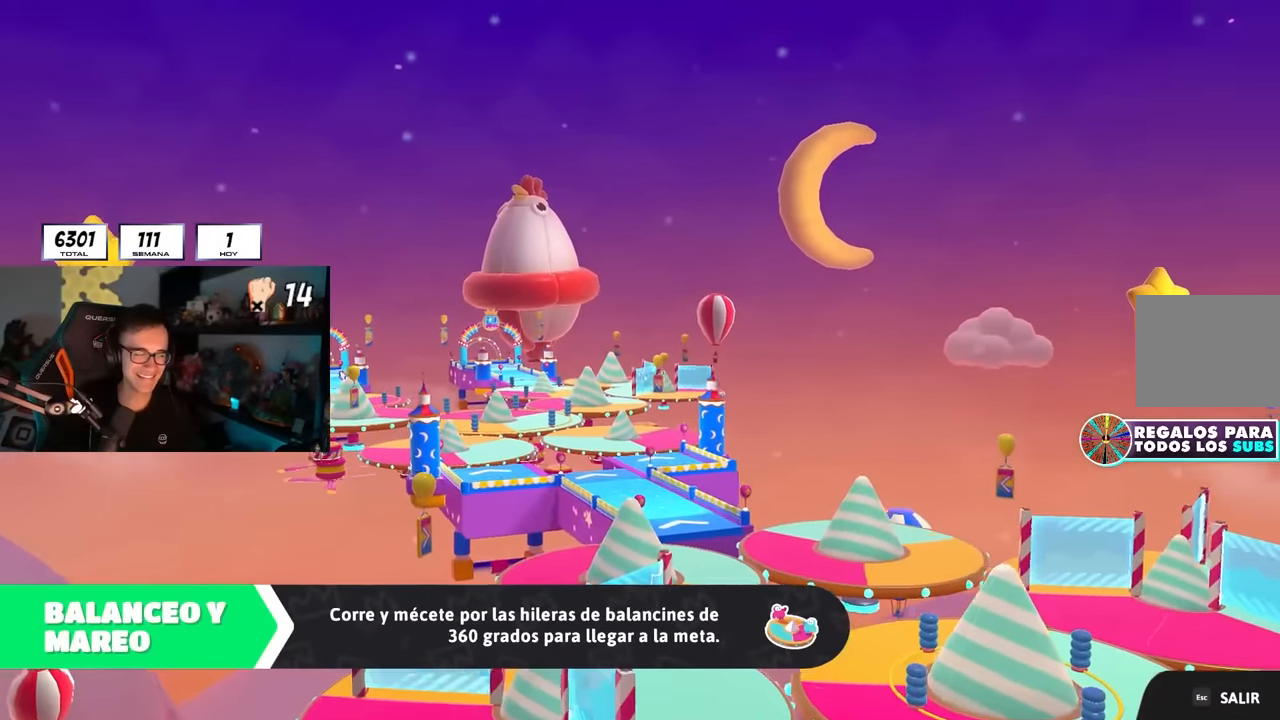
{"dt_ms": 500, "buttons": [], "left_stick": "center", "right_stick": "center", "events": []}
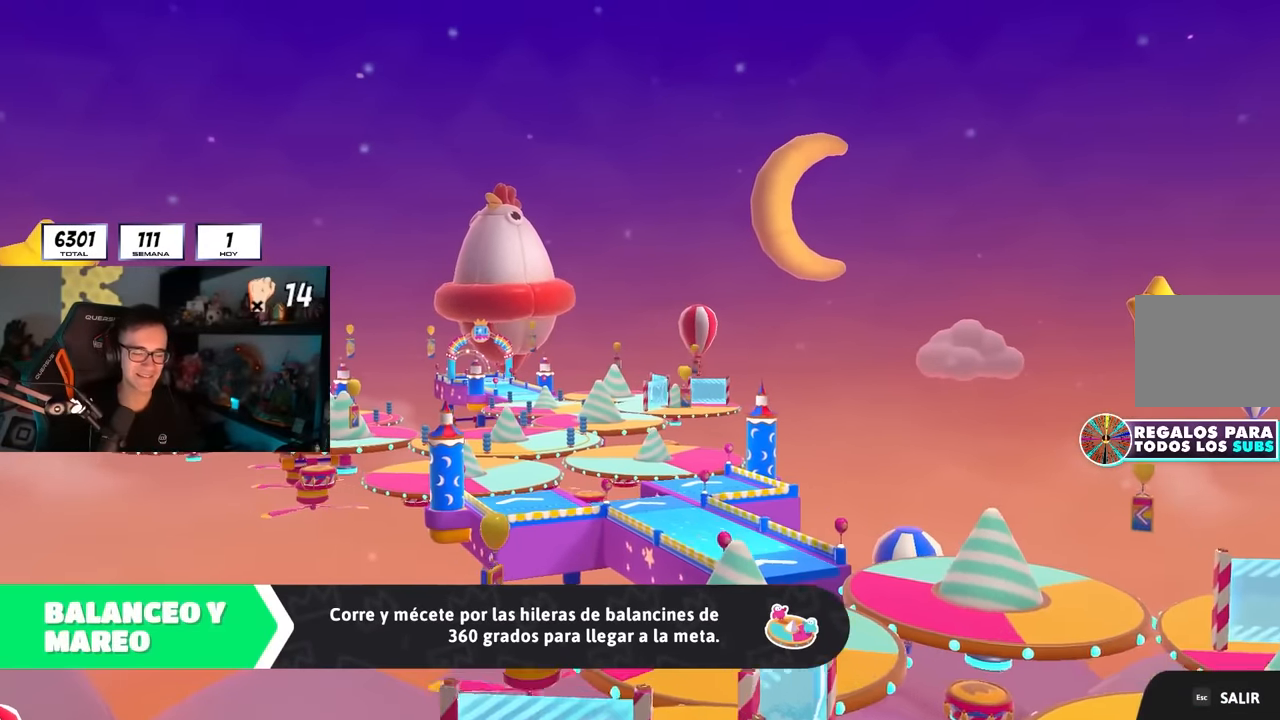
{"dt_ms": 500, "buttons": [], "left_stick": "center", "right_stick": "center", "events": []}
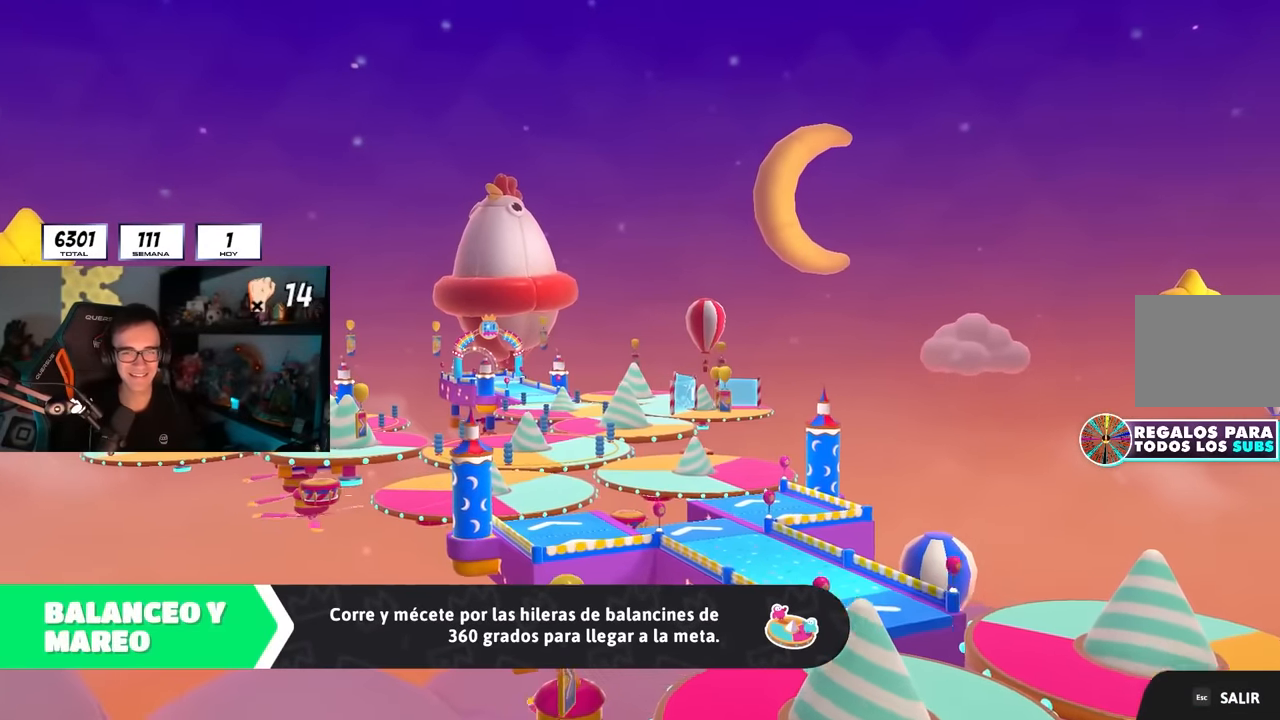
{"dt_ms": 500, "buttons": ["L1"], "left_stick": "center", "right_stick": "center", "events": [[483, "L1", "down"]]}
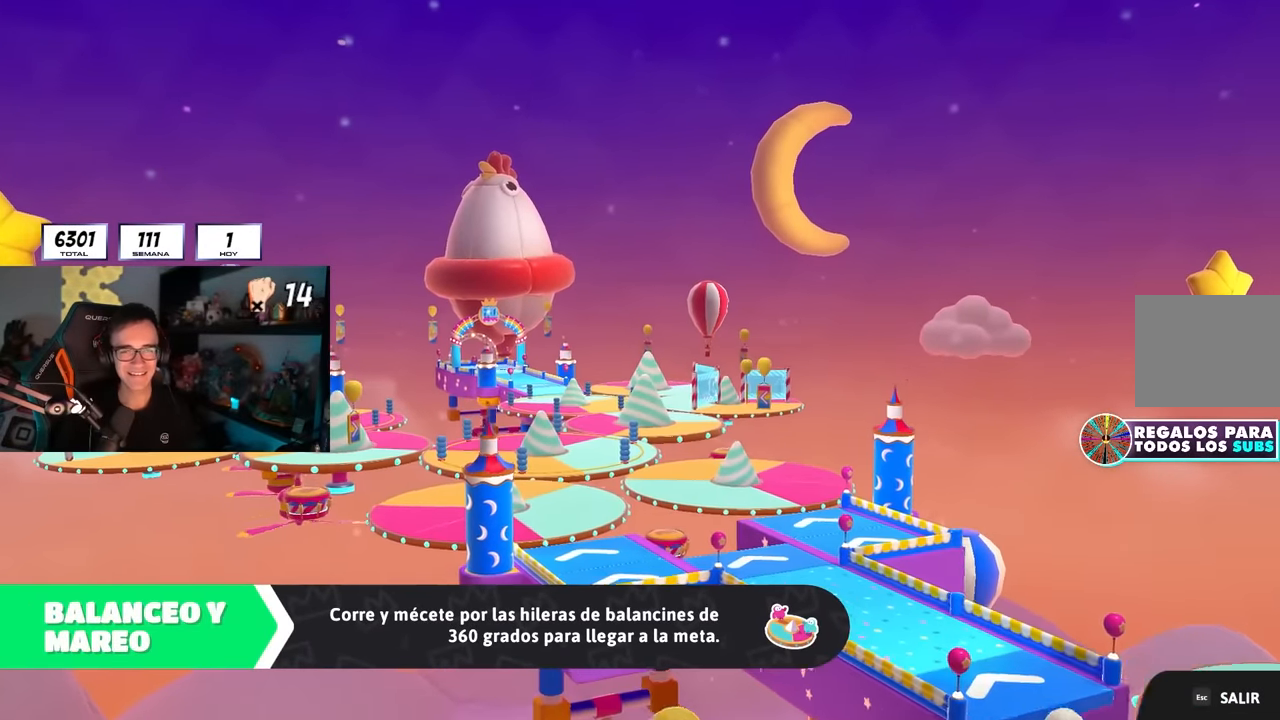
{"dt_ms": 1000, "buttons": [], "left_stick": "center", "right_stick": "center"}
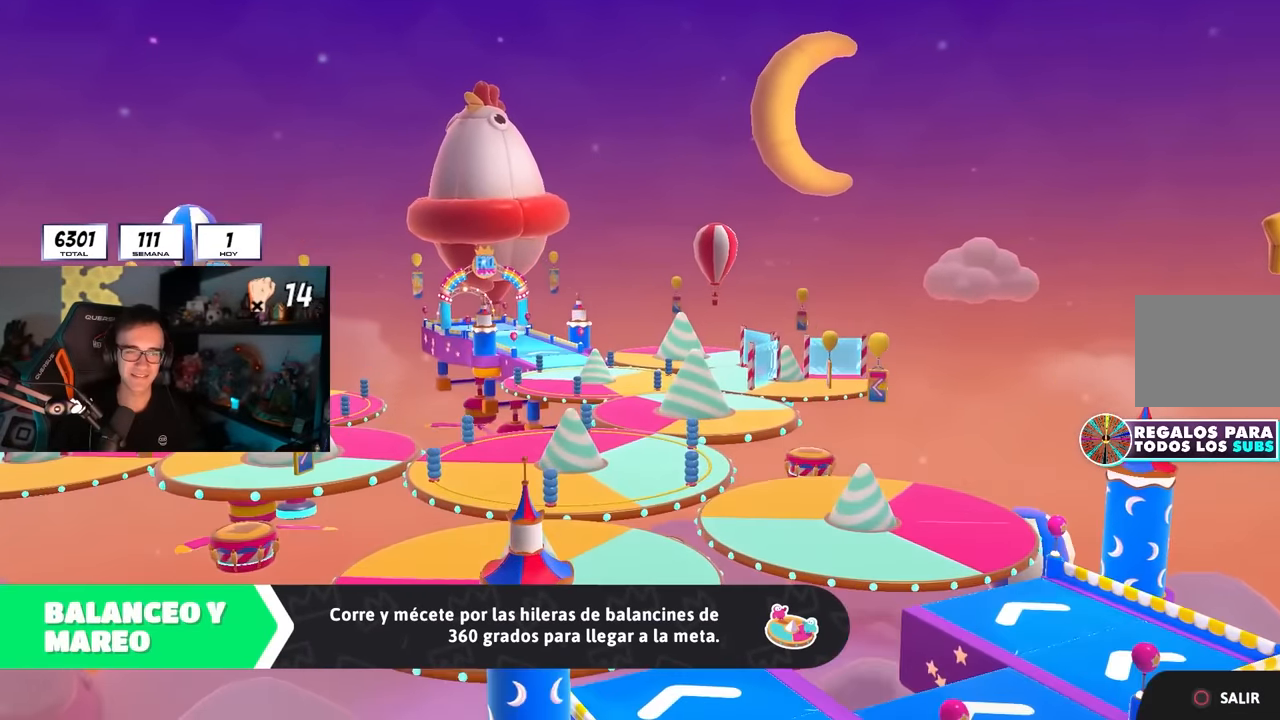
{"dt_ms": 500, "buttons": [], "left_stick": "center", "right_stick": "center", "events": []}
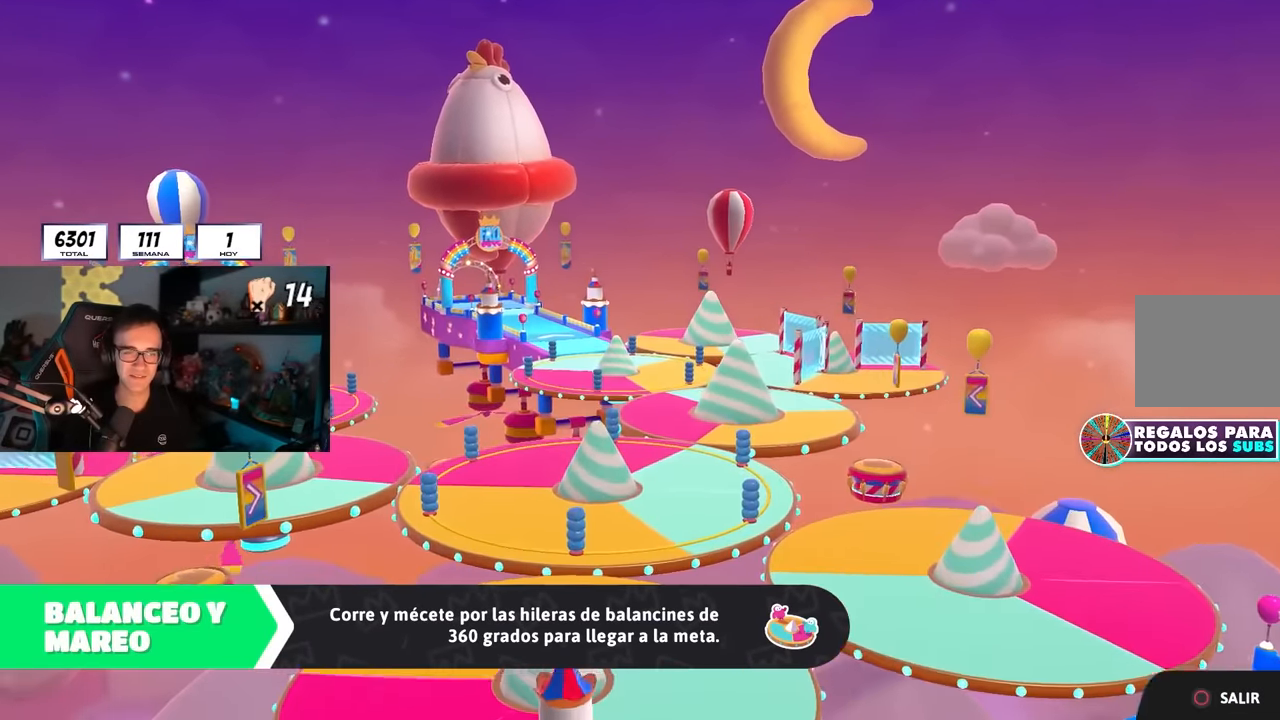
{"dt_ms": 500, "buttons": [], "left_stick": "center", "right_stick": "center", "events": []}
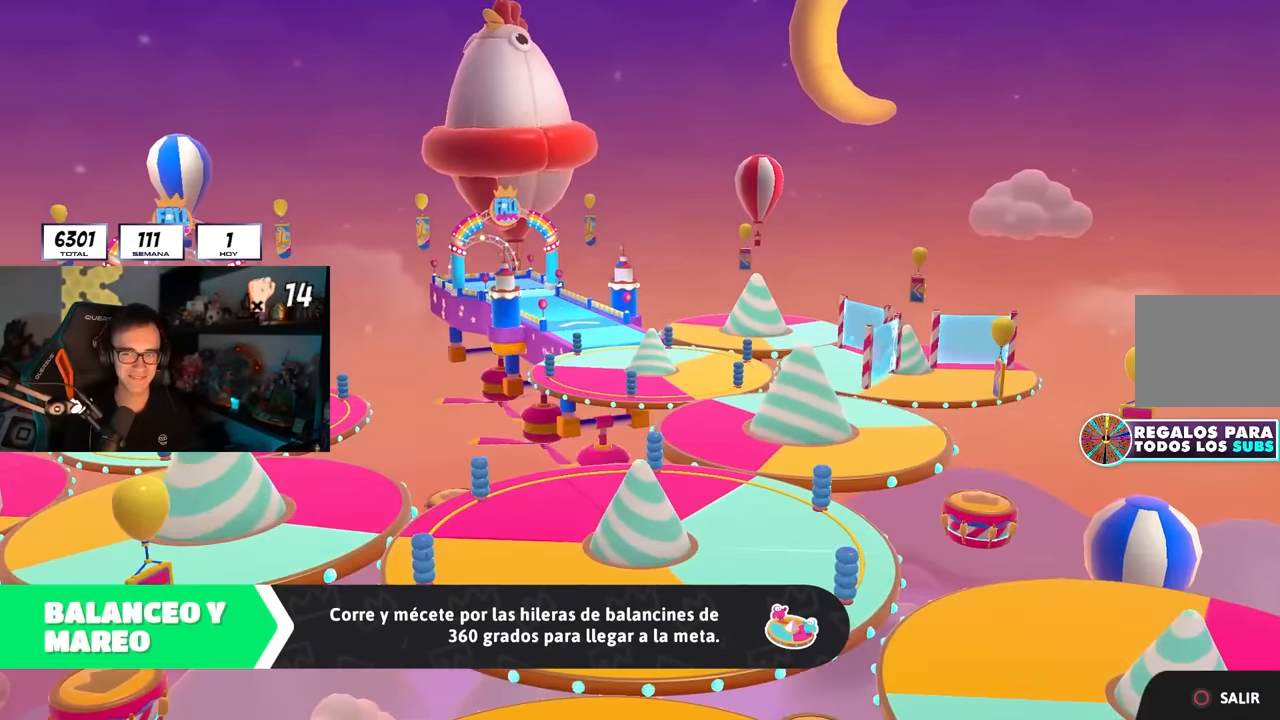
{"dt_ms": 500, "buttons": [], "left_stick": "center", "right_stick": "center", "events": []}
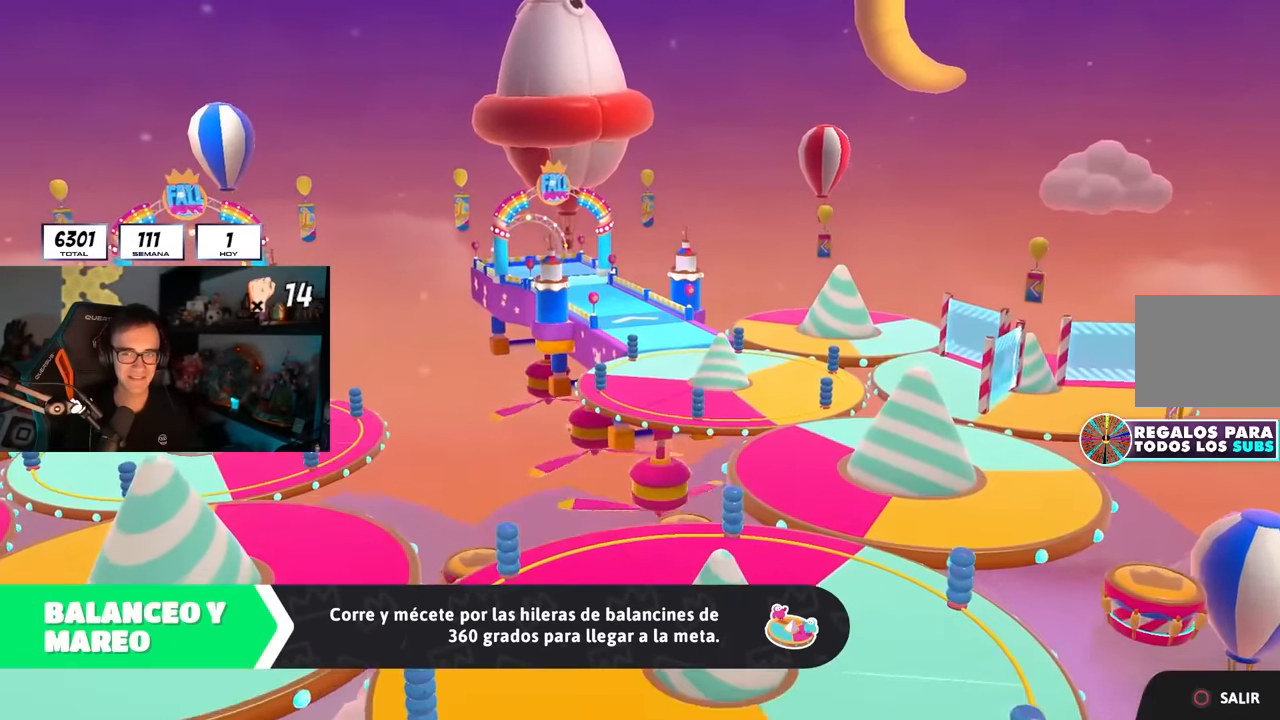
{"dt_ms": 500, "buttons": [], "left_stick": "center", "right_stick": "center", "events": []}
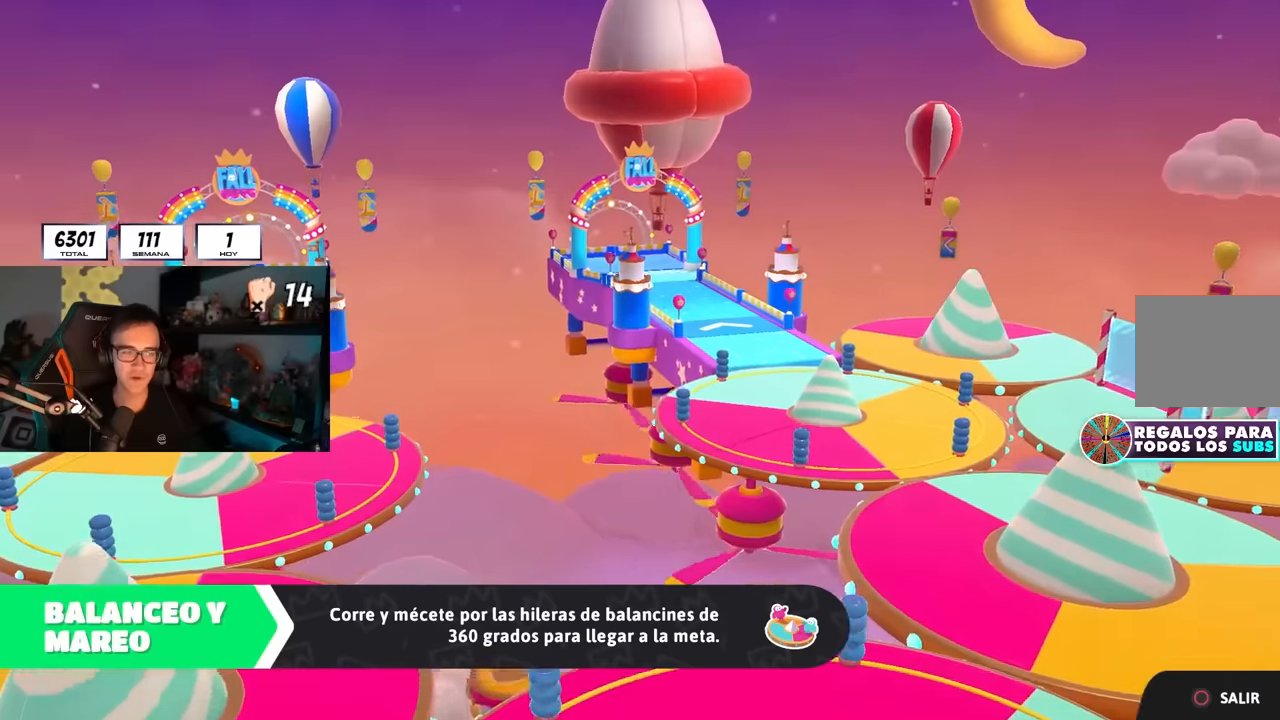
{"dt_ms": 500, "buttons": [], "left_stick": "center", "right_stick": "center", "events": []}
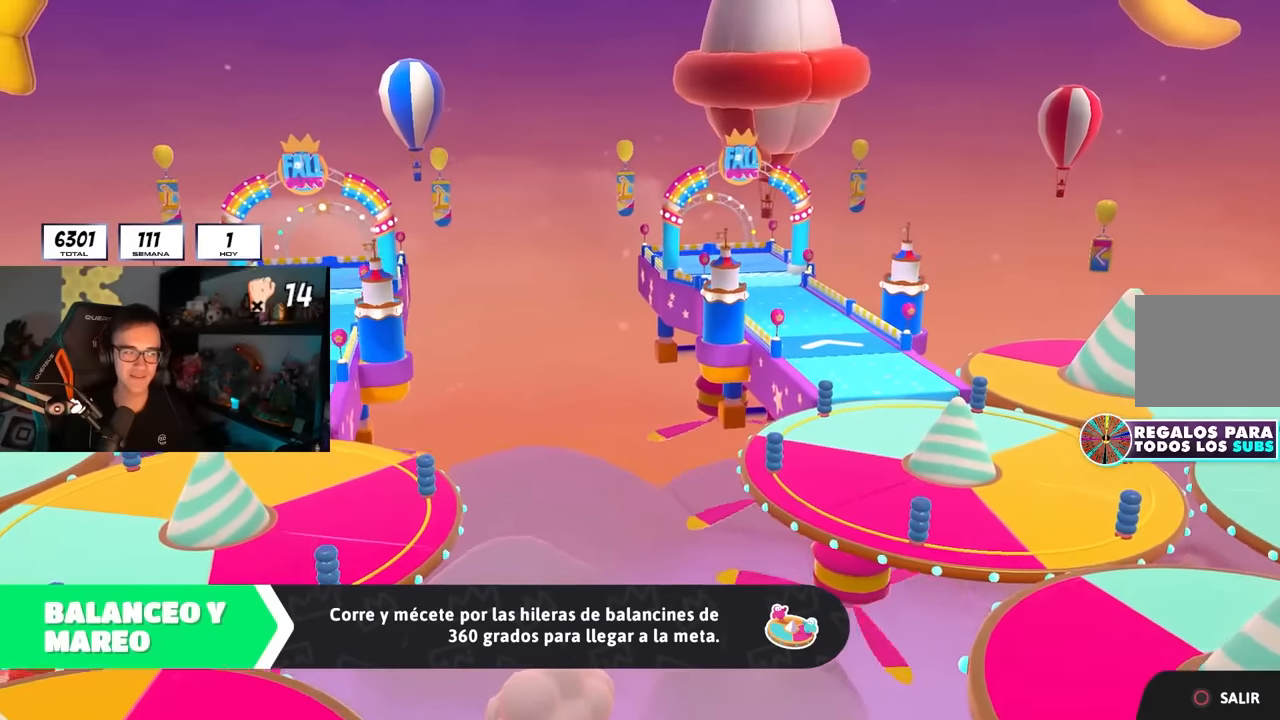
{"dt_ms": 500, "buttons": [], "left_stick": "center", "right_stick": "center", "events": []}
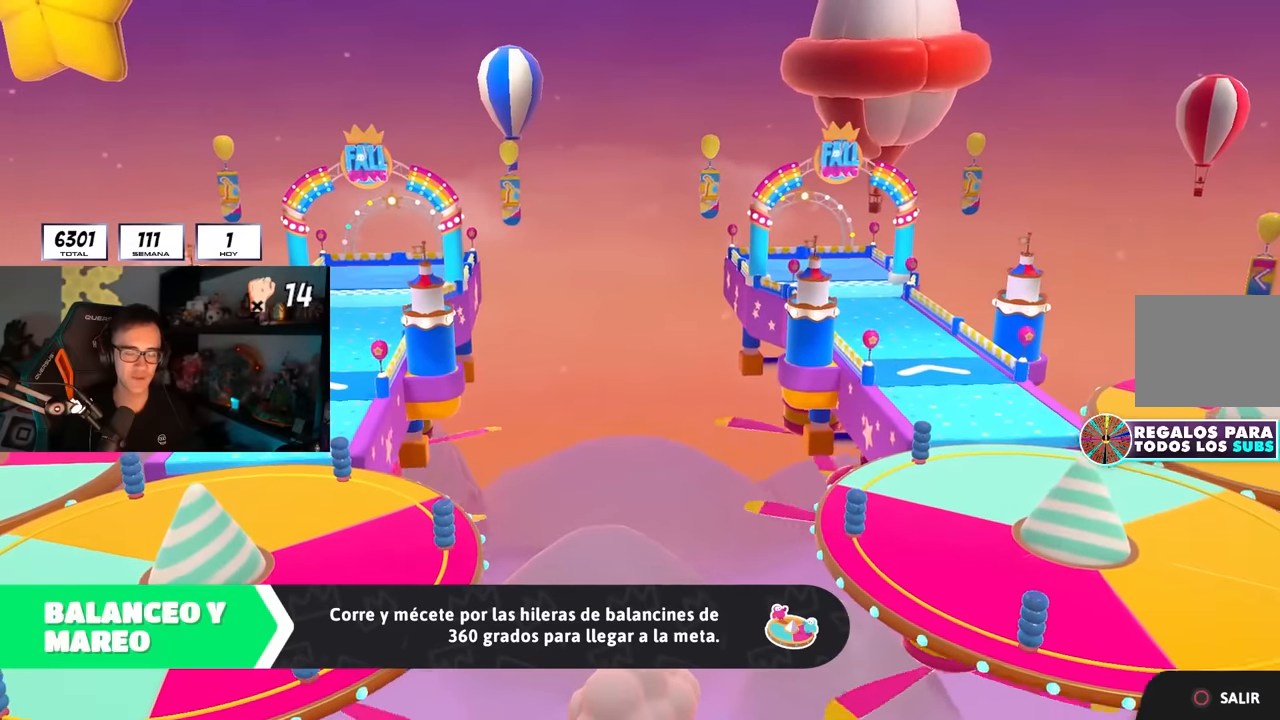
{"dt_ms": 500, "buttons": [], "left_stick": "center", "right_stick": "center", "events": []}
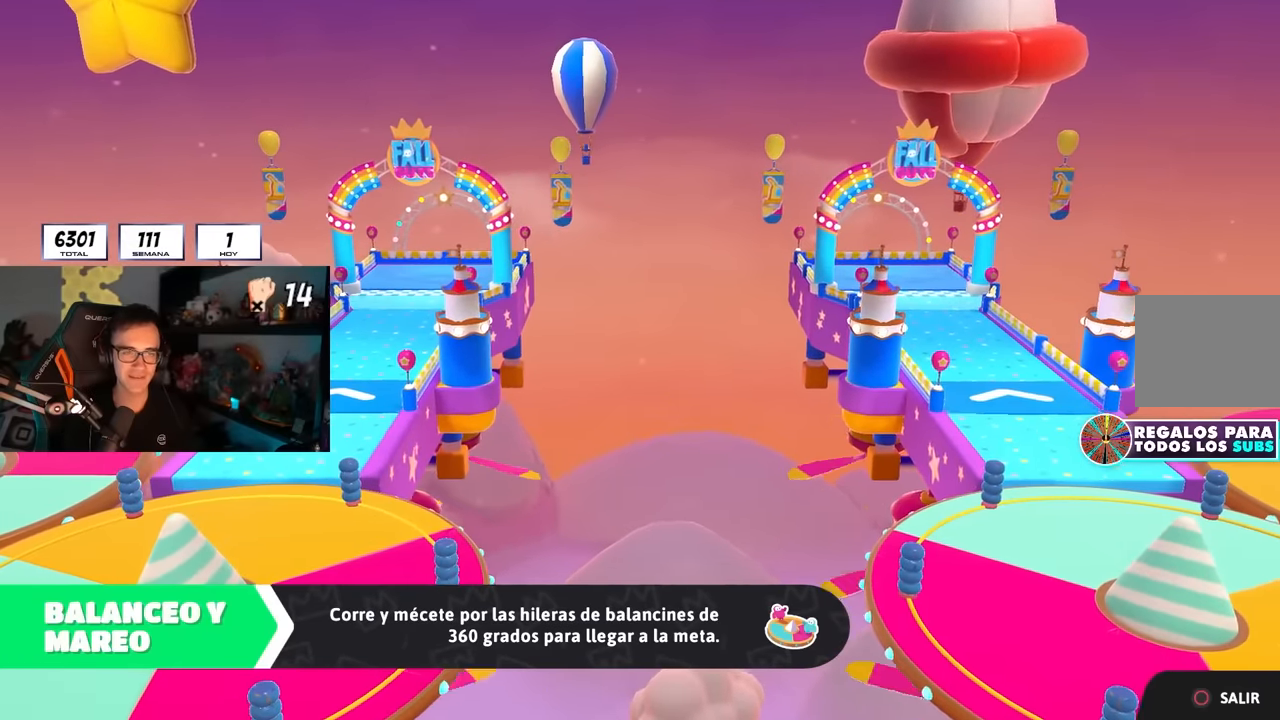
{"dt_ms": 500, "buttons": [], "left_stick": "center", "right_stick": "center", "events": []}
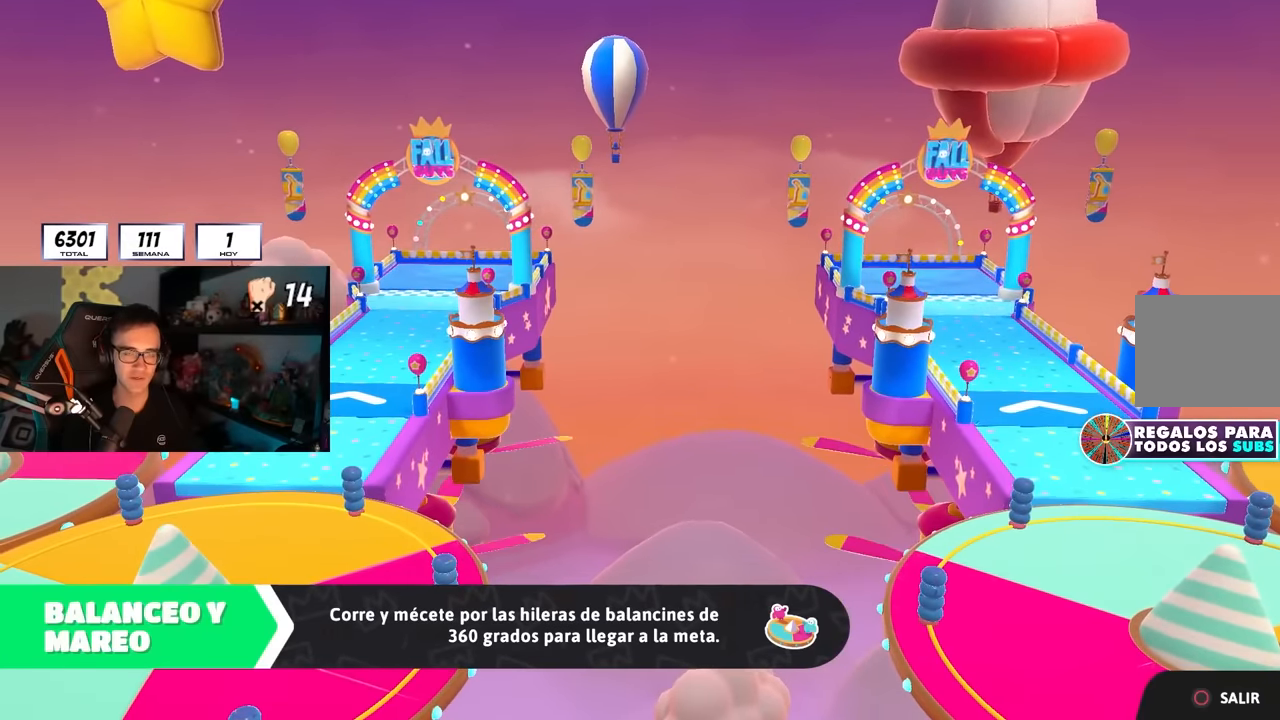
{"dt_ms": 500, "buttons": [], "left_stick": "up", "right_stick": "down", "events": [[150, "left_stick", "up"], [250, "right_stick", "down"]]}
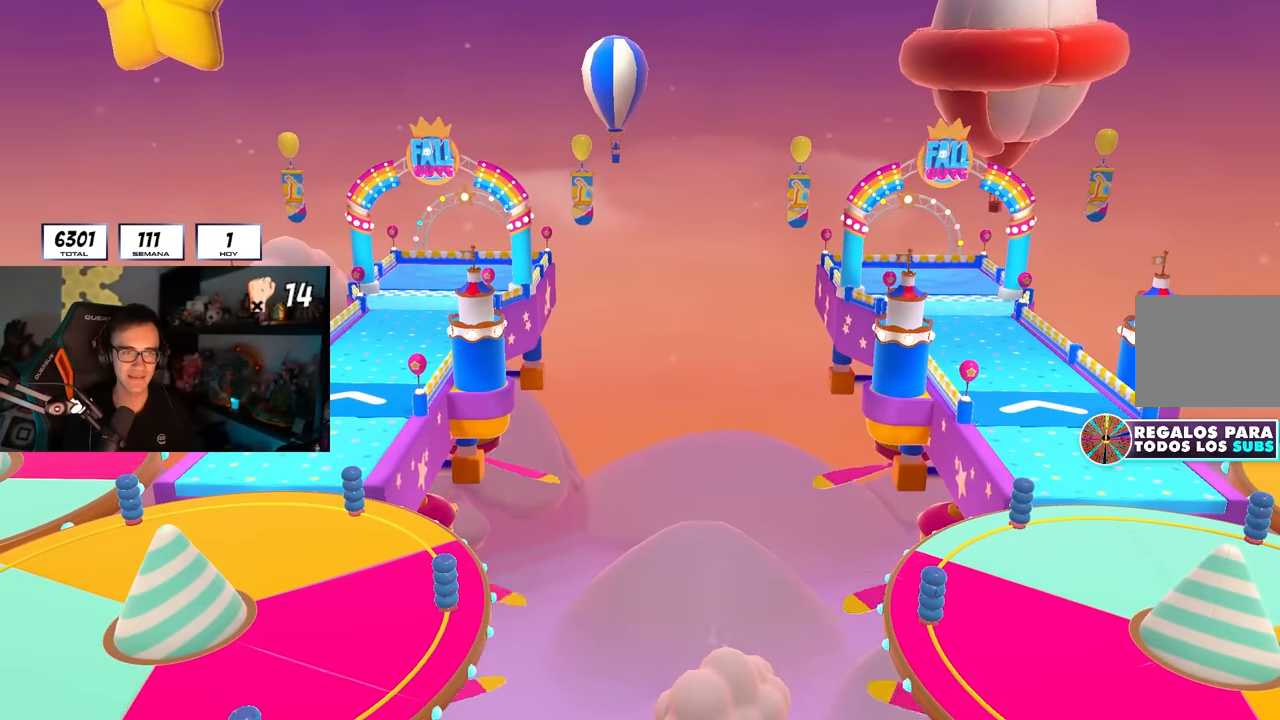
{"dt_ms": 500, "buttons": [], "left_stick": "up", "right_stick": "down", "events": []}
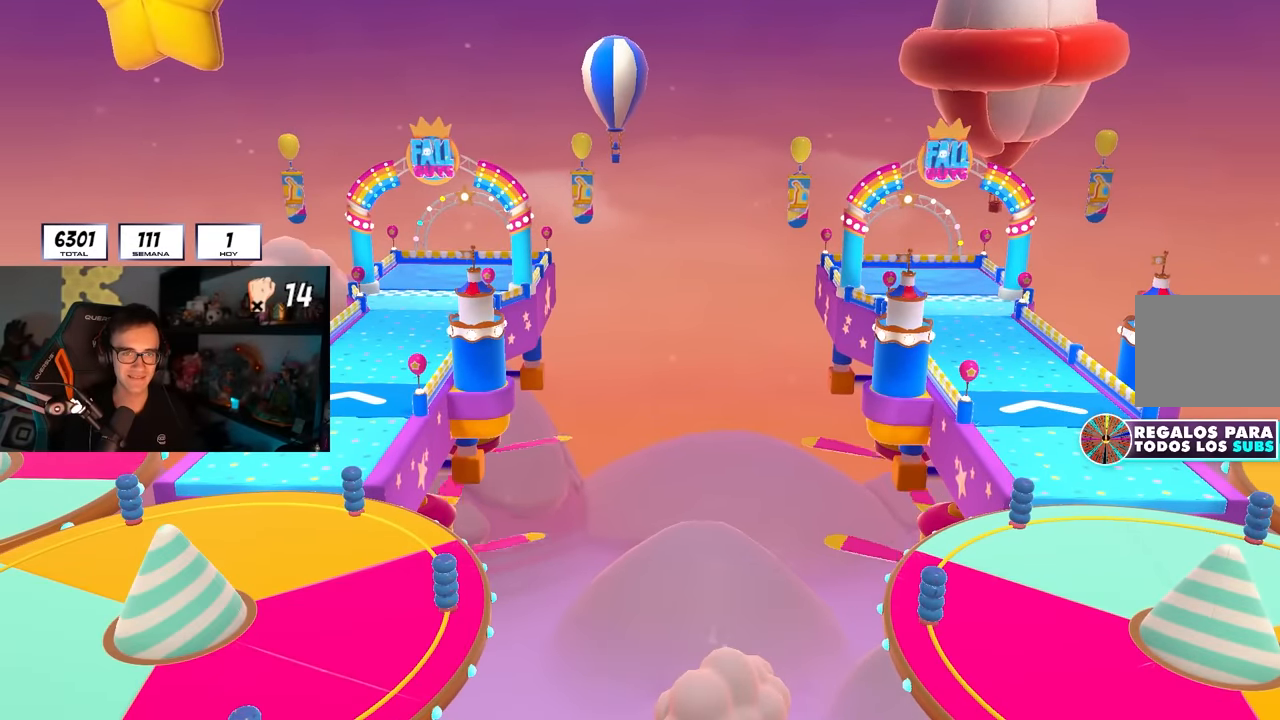
{"dt_ms": 500, "buttons": [], "left_stick": "up", "right_stick": "center", "events": [[367, "right_stick", "center"]]}
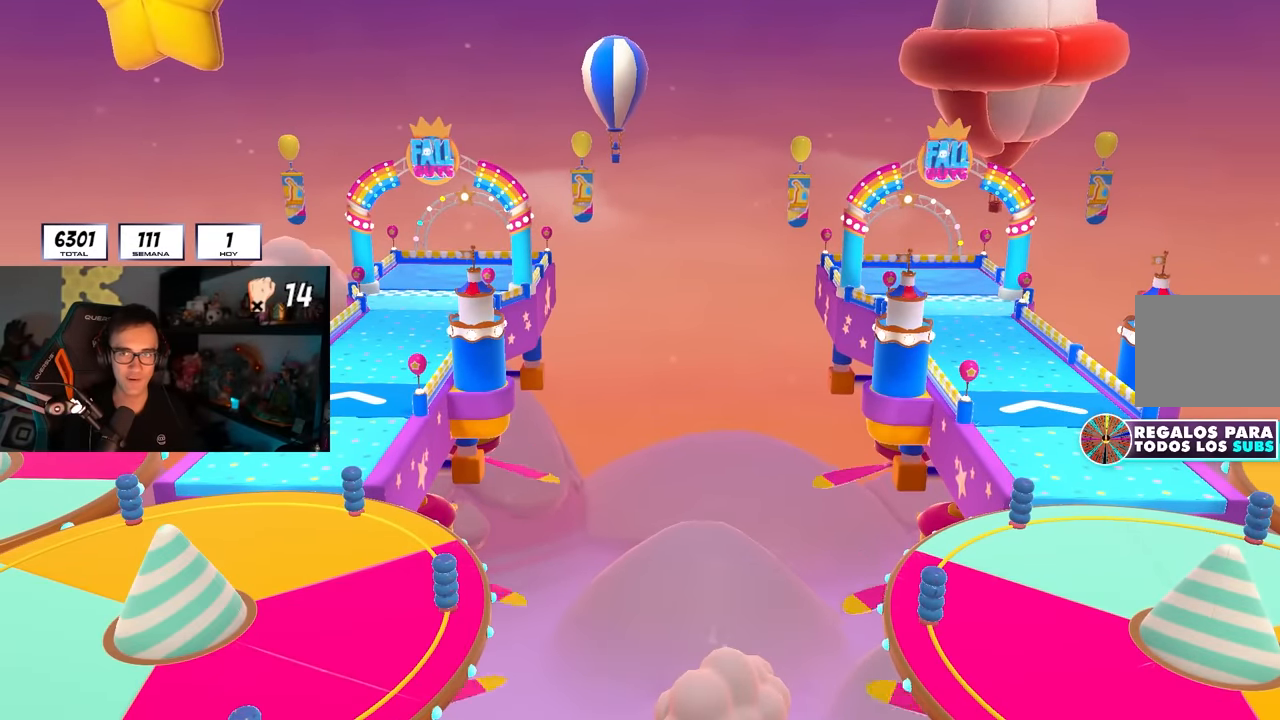
{"dt_ms": 500, "buttons": [], "left_stick": "up", "right_stick": "center", "events": [[183, "right_stick", "down"], [300, "right_stick", "center"]]}
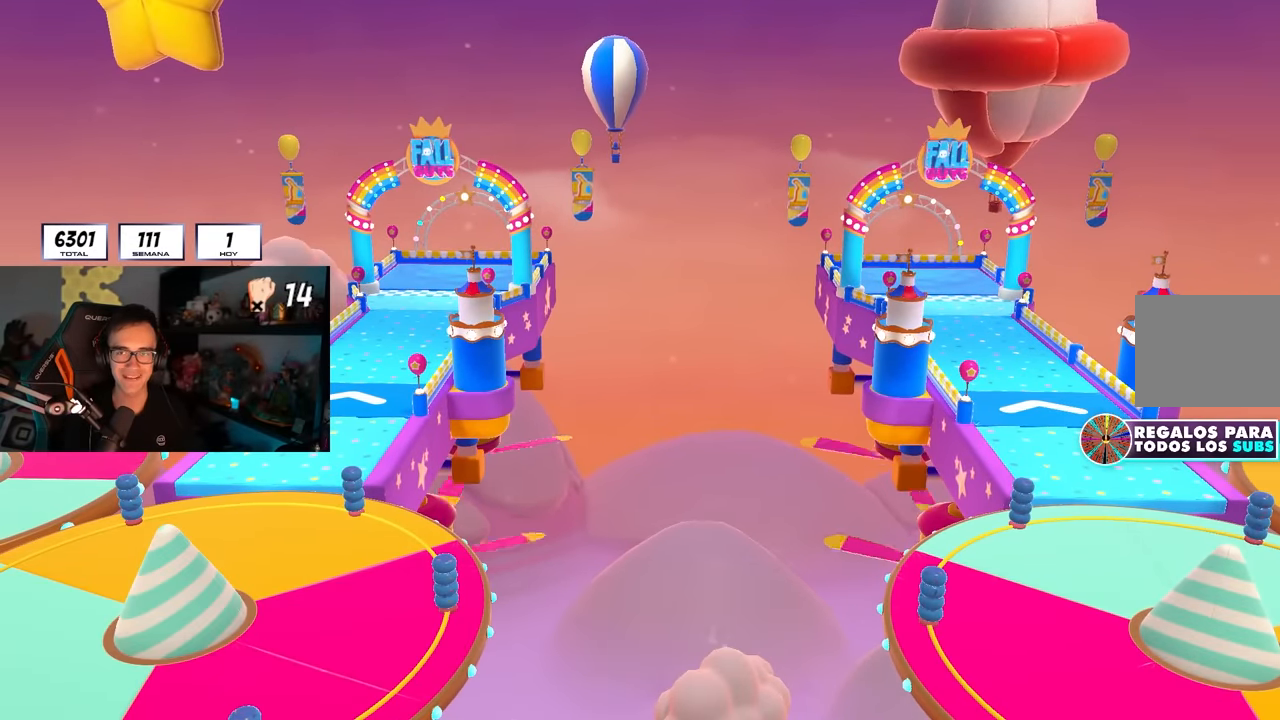
{"dt_ms": 500, "buttons": [], "left_stick": "up", "right_stick": "down", "events": [[117, "right_stick", "down"]]}
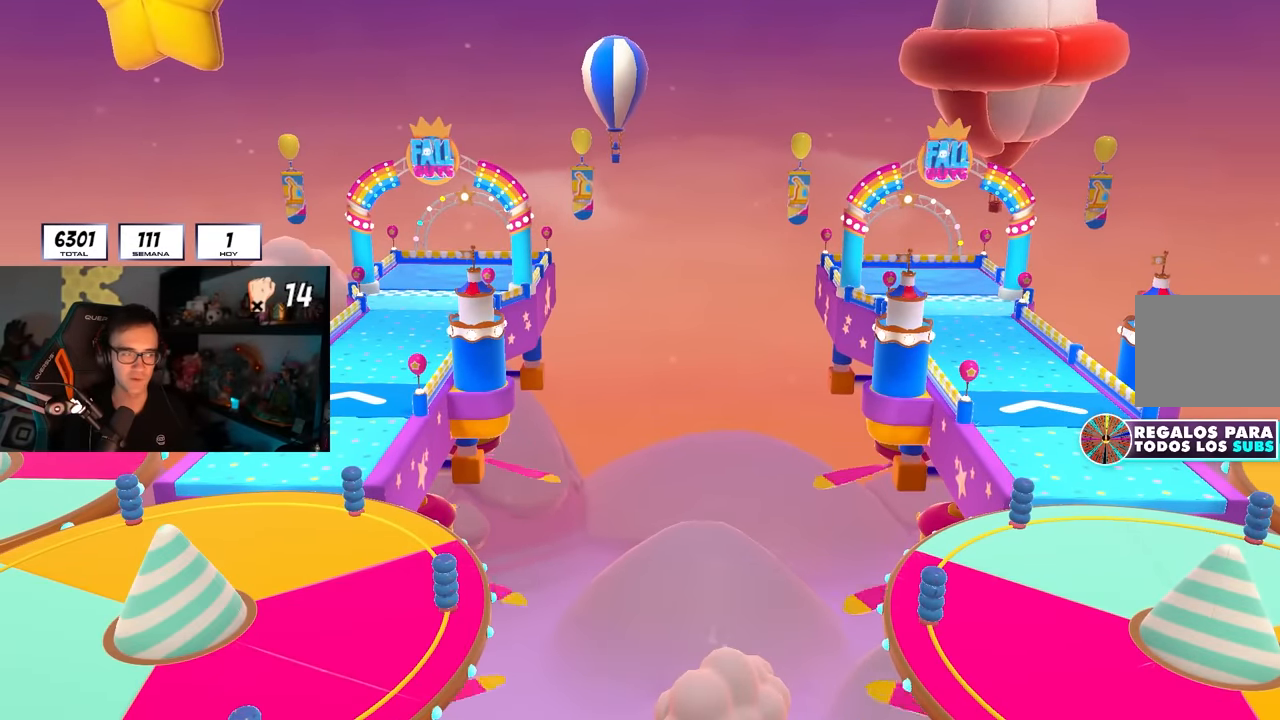
{"dt_ms": 500, "buttons": [], "left_stick": "up", "right_stick": "center", "events": [[150, "right_stick", "center"], [317, "right_stick", "down"], [500, "right_stick", "center"]]}
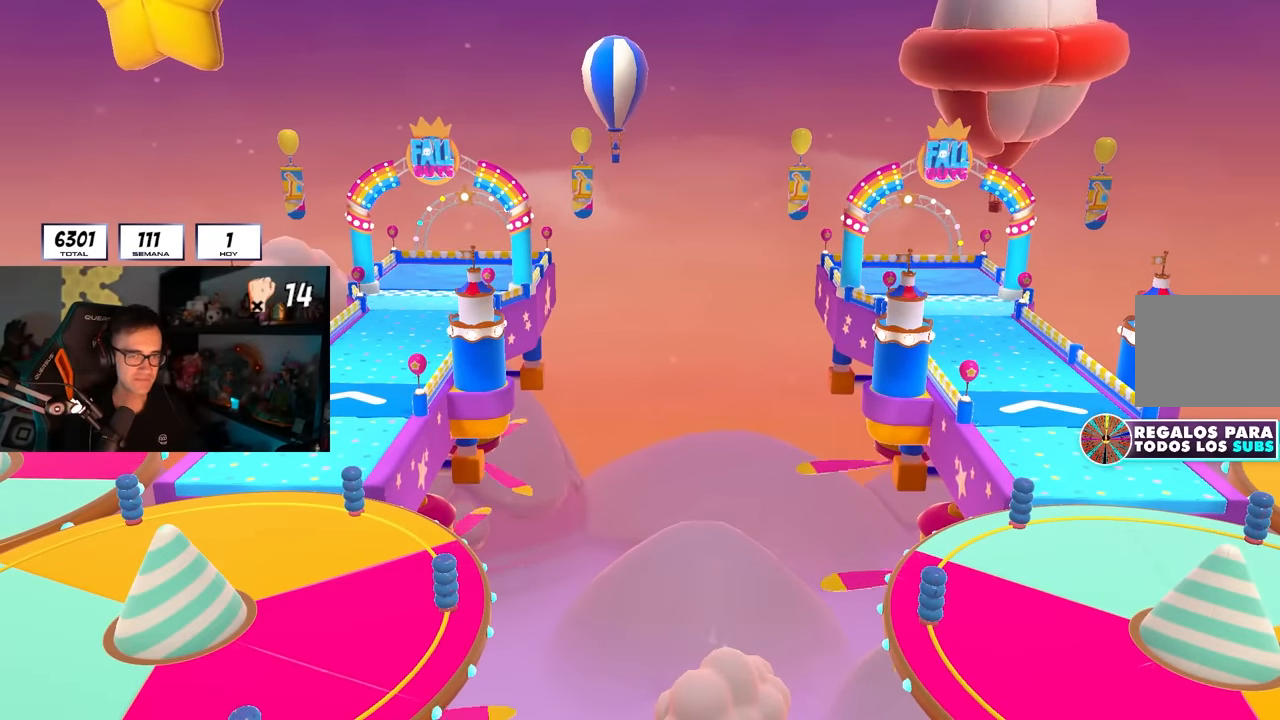
{"dt_ms": 500, "buttons": [], "left_stick": "up", "right_stick": "down", "events": [[317, "right_stick", "down"]]}